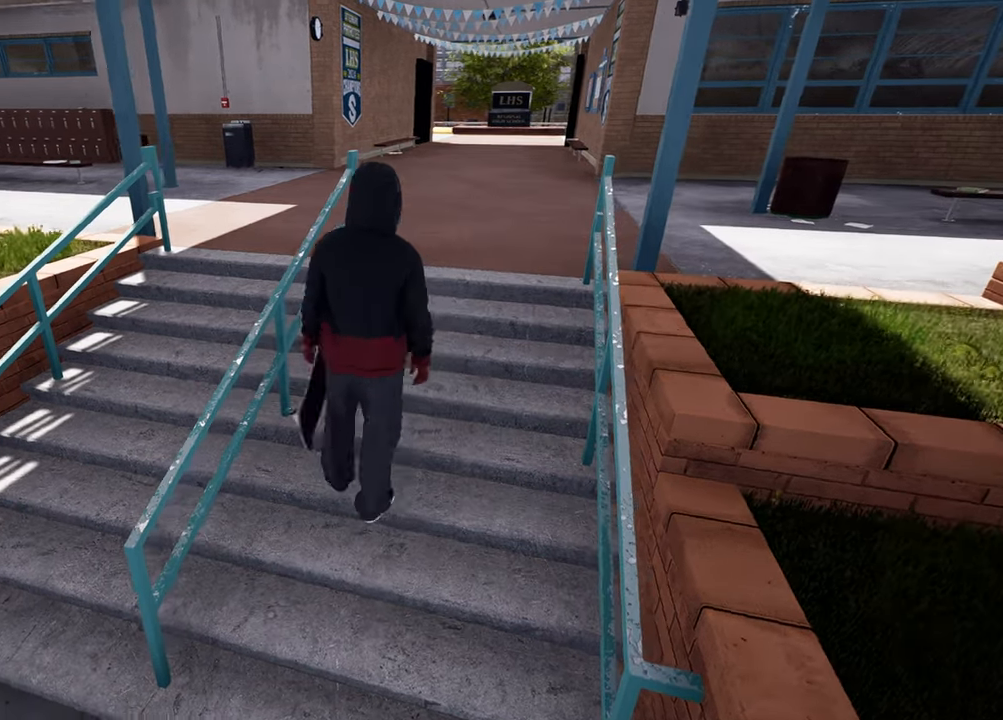
Gameplay with a controller (Xbox layout); each line is a JSON object with the inputs held at the frame after it. "events" lists button and stick changes between this image and that frame as [ms after this image, input, new state], when the widget could be followed in between. Not read: L3 R3.
{"buttons": [], "left_stick": "center", "right_stick": "left", "events": [[250, "left_stick", "center"]]}
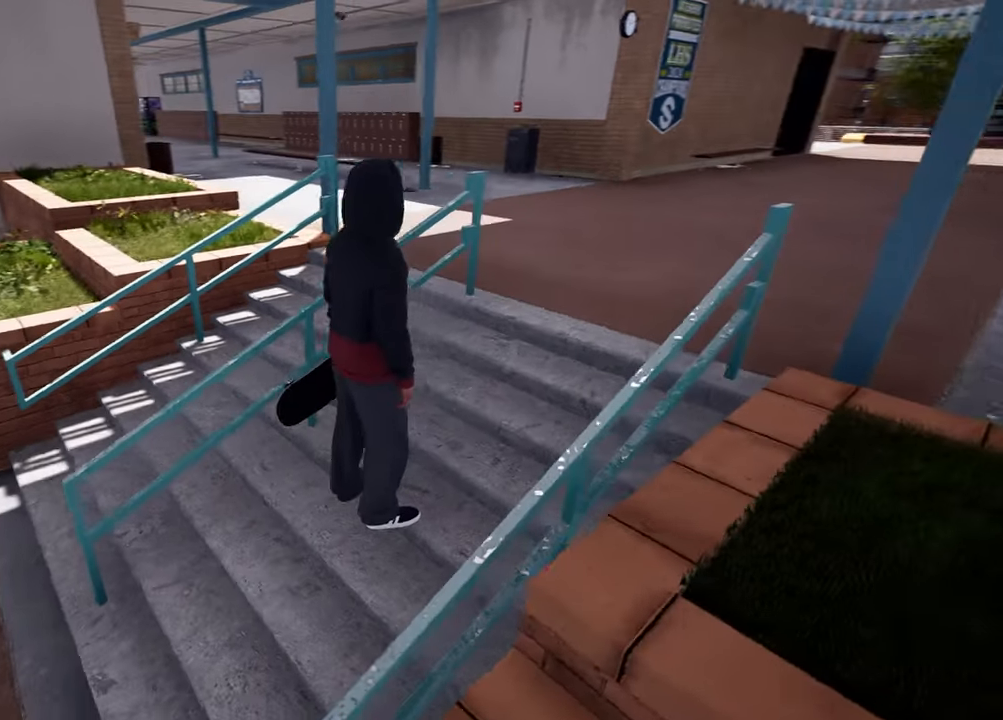
{"buttons": [], "left_stick": "right", "right_stick": "center", "events": [[100, "left_stick", "up-right"], [183, "right_stick", "center"], [200, "left_stick", "right"], [333, "right_stick", "left"], [500, "right_stick", "center"]]}
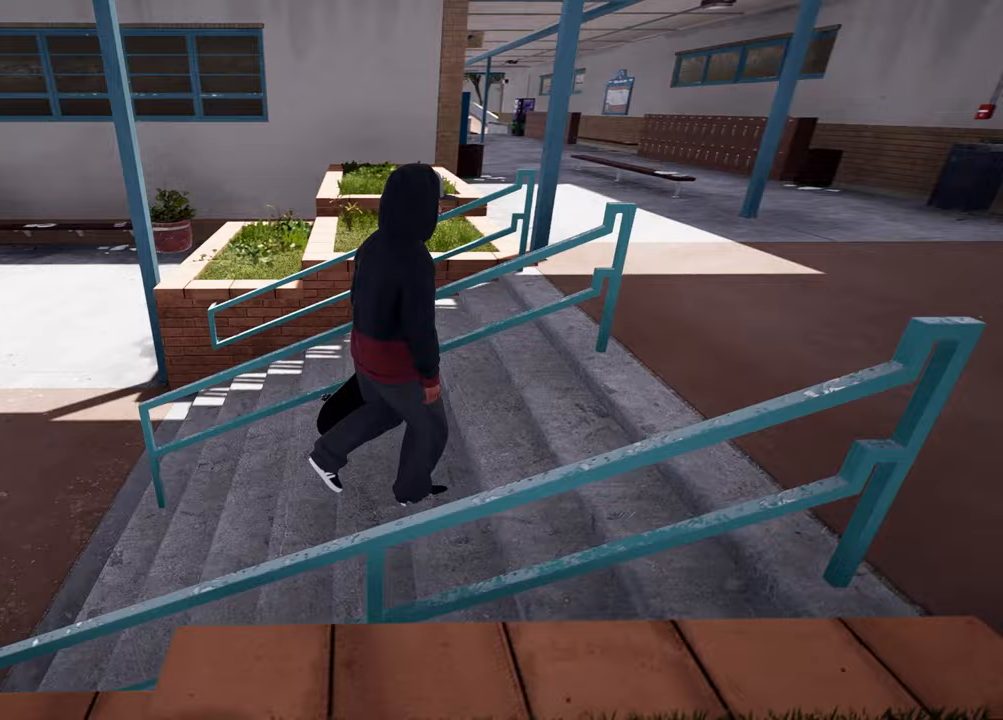
{"buttons": [], "left_stick": "up-right", "right_stick": "left", "events": [[17, "left_stick", "center"], [200, "right_stick", "left"], [483, "left_stick", "up-right"]]}
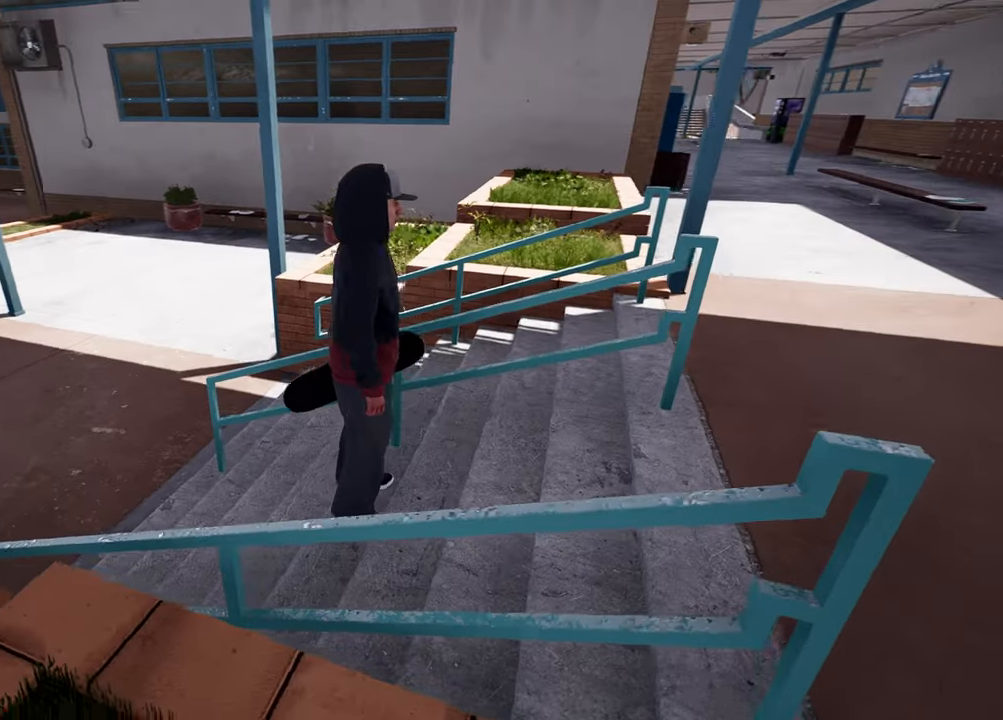
{"buttons": [], "left_stick": "right", "right_stick": "left", "events": [[50, "left_stick", "right"]]}
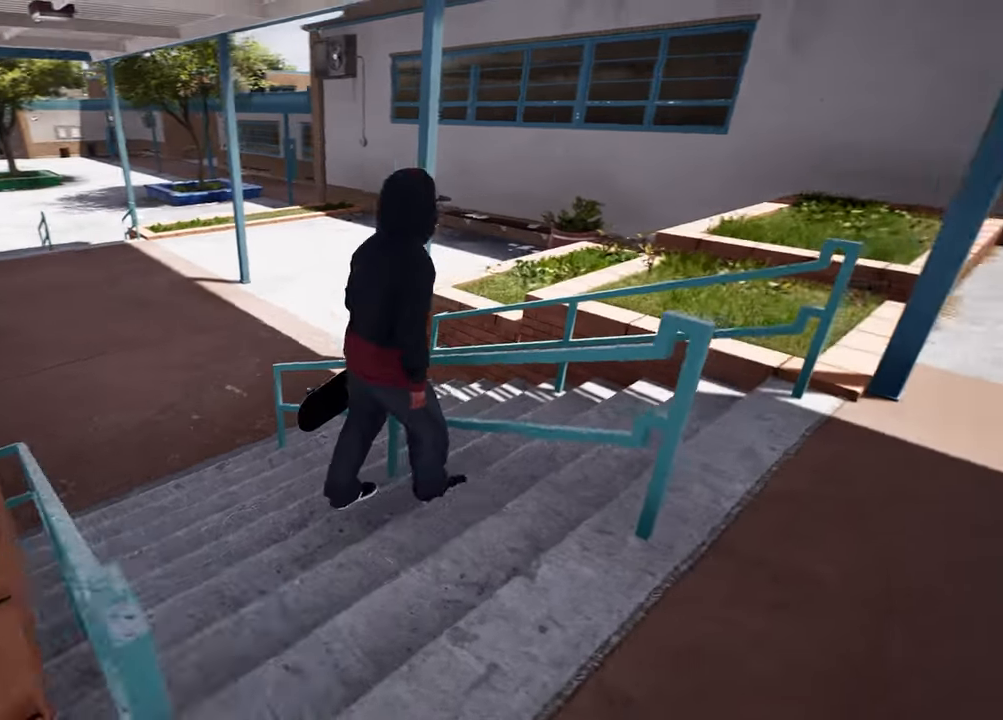
{"buttons": [], "left_stick": "center", "right_stick": "center", "events": [[50, "left_stick", "center"], [333, "right_stick", "center"]]}
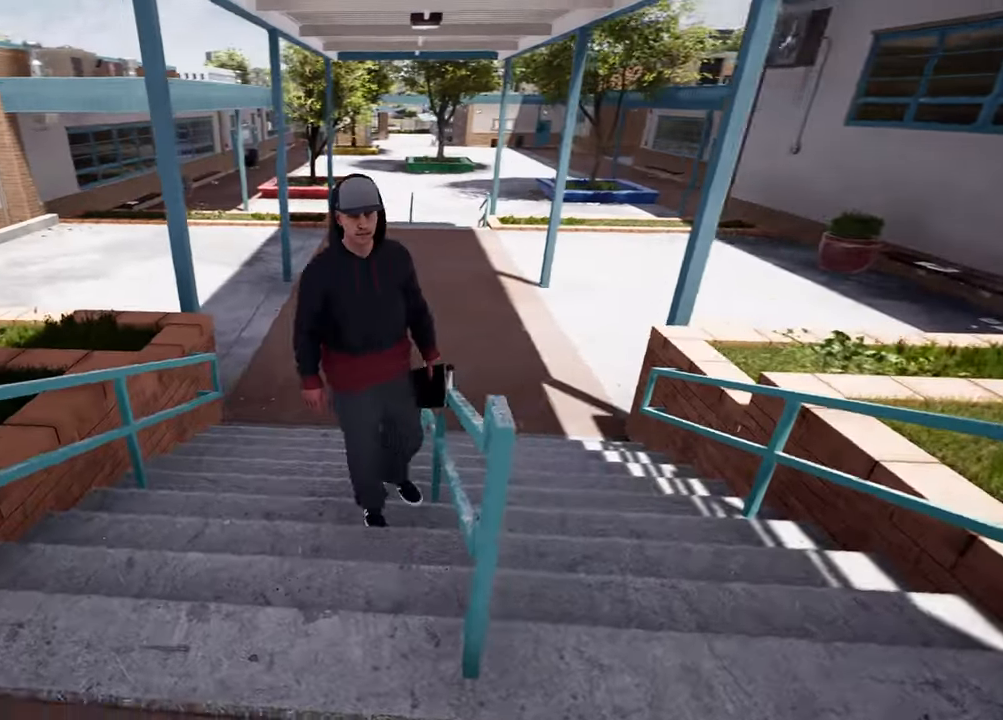
{"buttons": [], "left_stick": "left", "right_stick": "center", "events": [[267, "left_stick", "down"], [483, "left_stick", "left"]]}
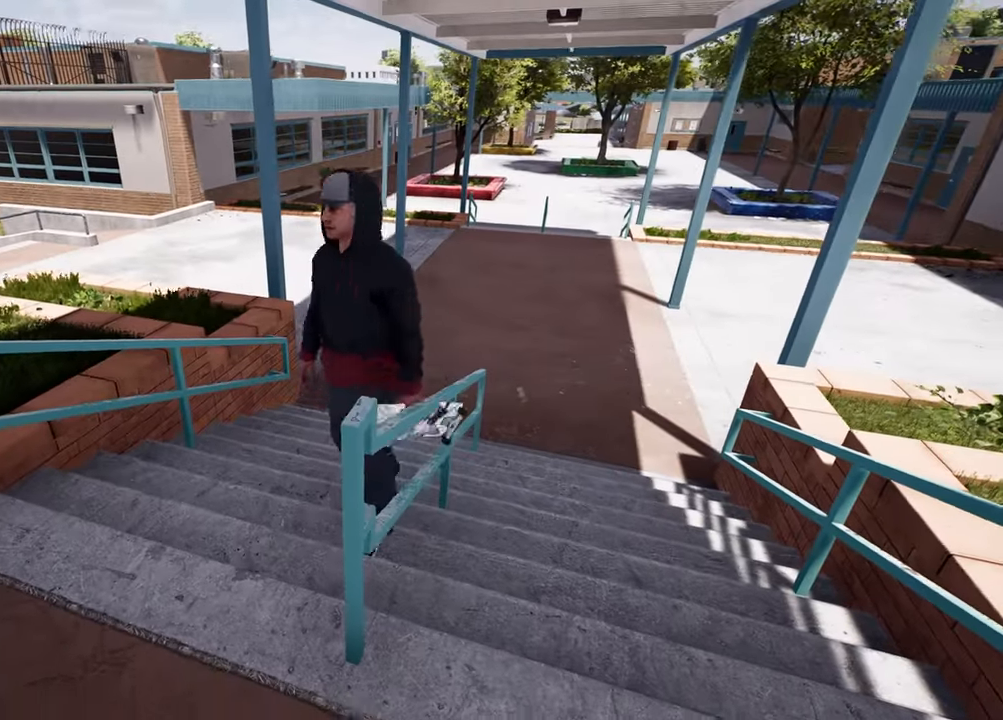
{"buttons": [], "left_stick": "left", "right_stick": "right", "events": [[67, "right_stick", "right"]]}
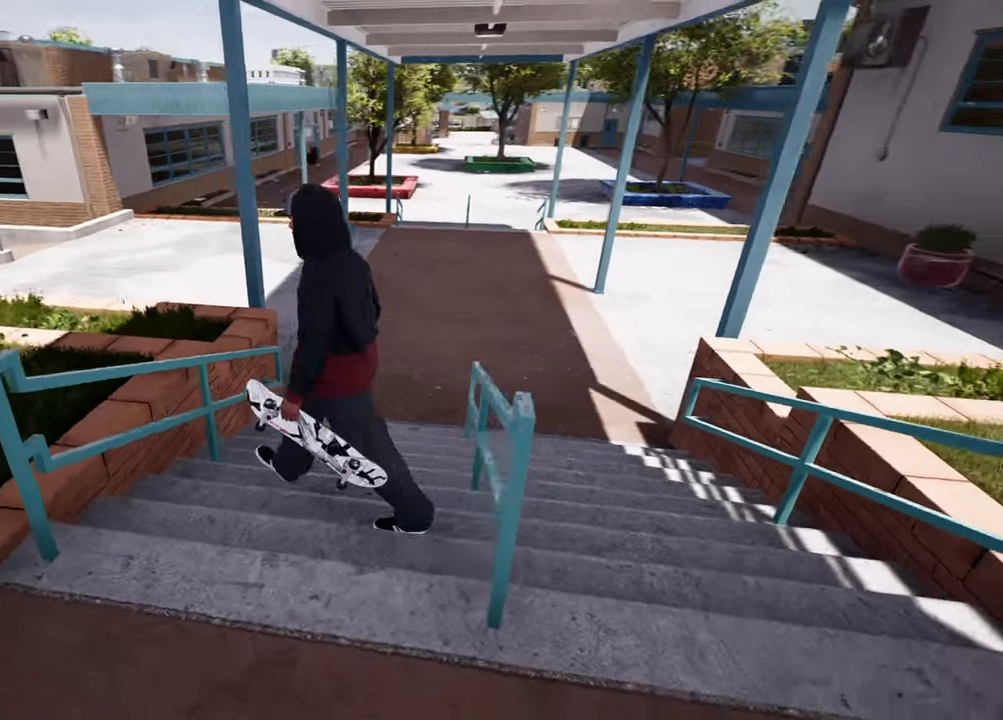
{"buttons": ["R2"], "left_stick": "center", "right_stick": "center", "events": [[100, "R2", "down"], [117, "left_stick", "center"], [150, "right_stick", "center"]]}
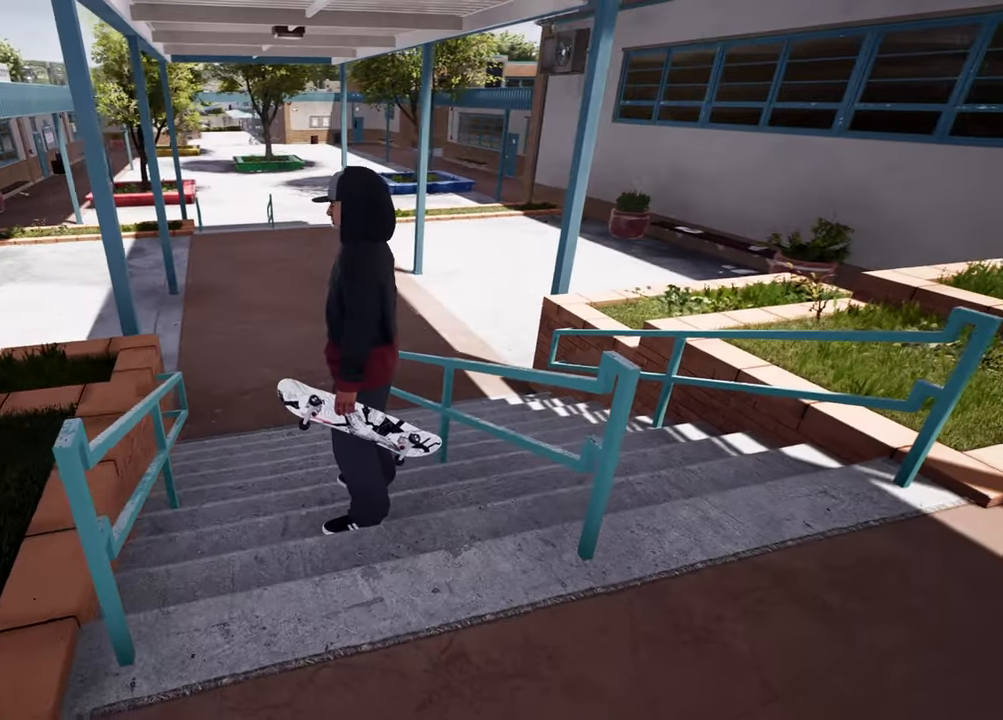
{"buttons": [], "left_stick": "down", "right_stick": "left", "events": [[67, "R2", "up"], [333, "left_stick", "down"], [433, "right_stick", "left"]]}
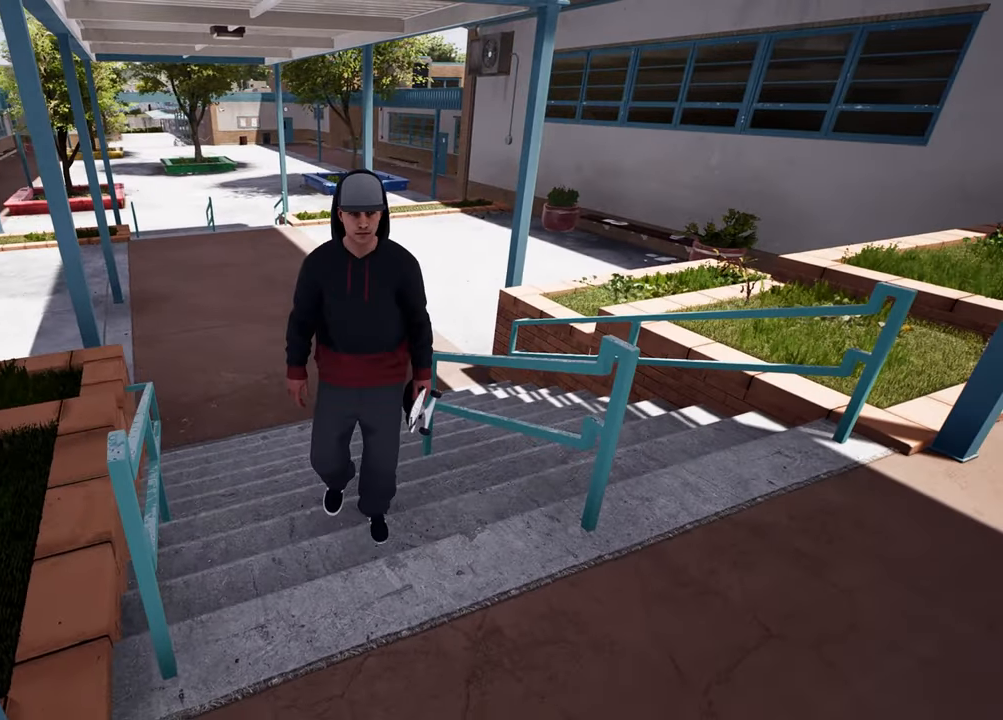
{"buttons": [], "left_stick": "down", "right_stick": "center", "events": [[483, "right_stick", "center"]]}
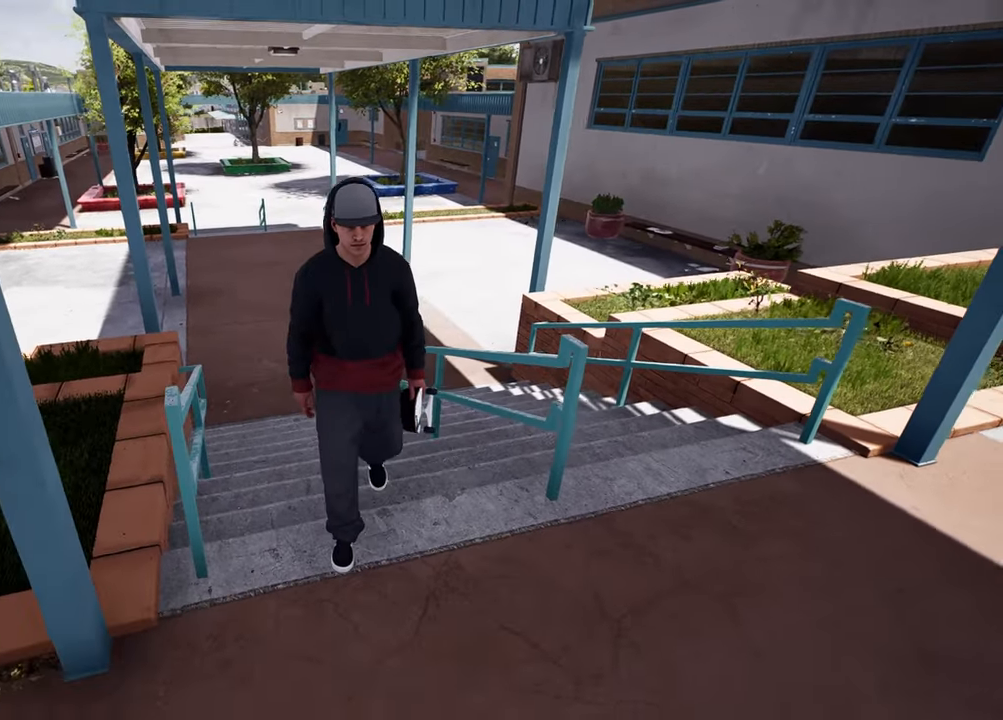
{"buttons": [], "left_stick": "center", "right_stick": "center", "events": [[117, "left_stick", "center"], [150, "R2", "down"], [383, "R2", "up"]]}
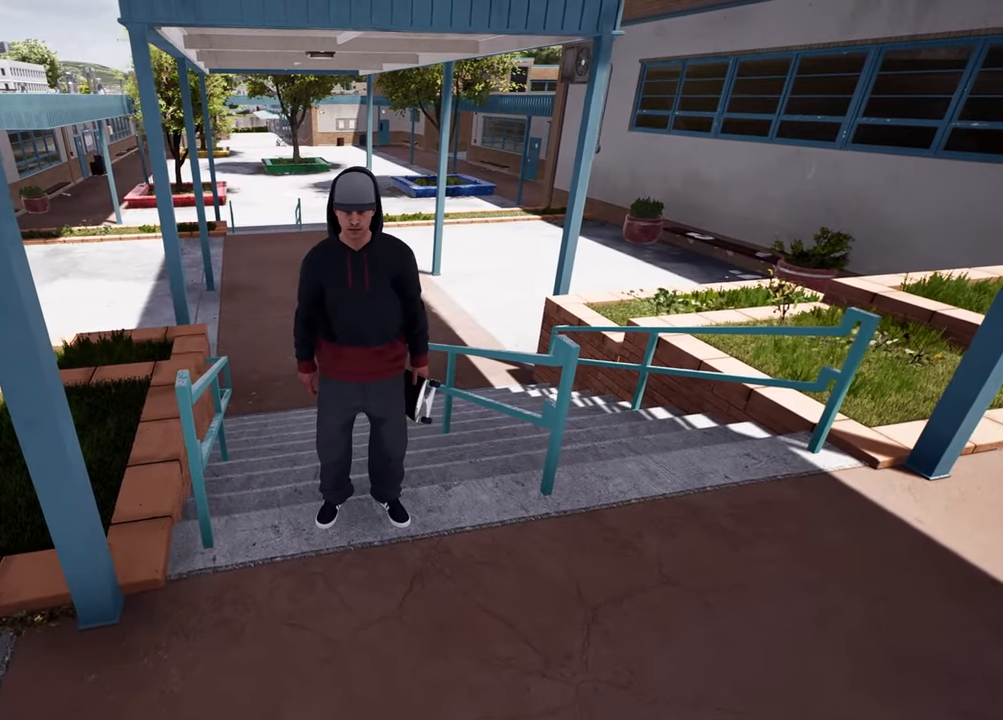
{"buttons": [], "left_stick": "center", "right_stick": "center", "events": []}
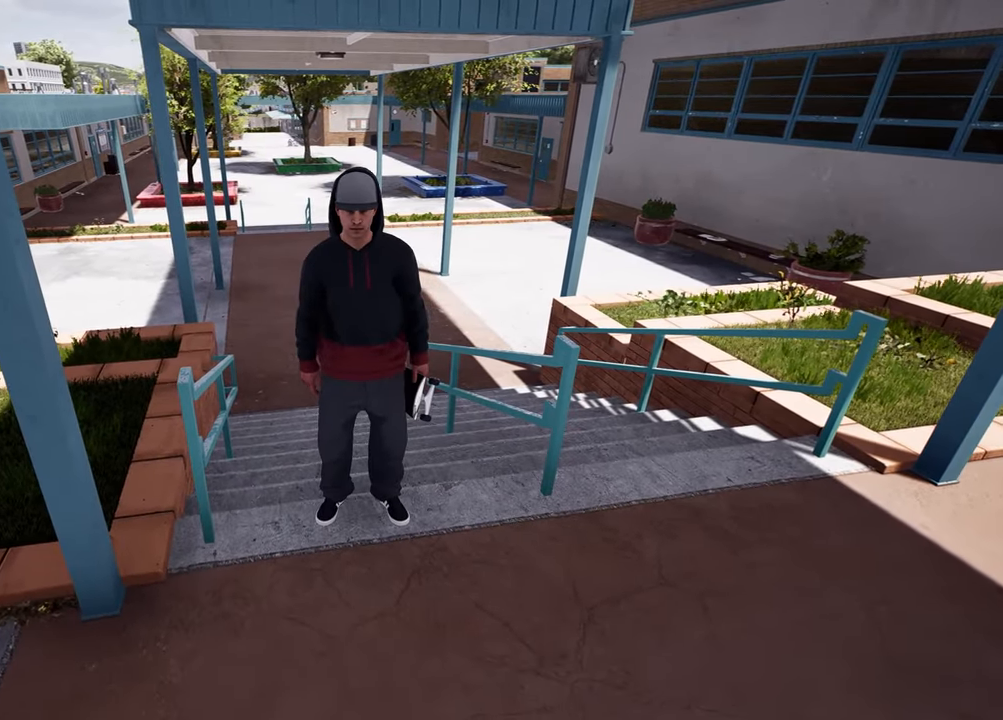
{"buttons": [], "left_stick": "center", "right_stick": "center", "events": [[133, "left_stick", "down"], [383, "left_stick", "center"]]}
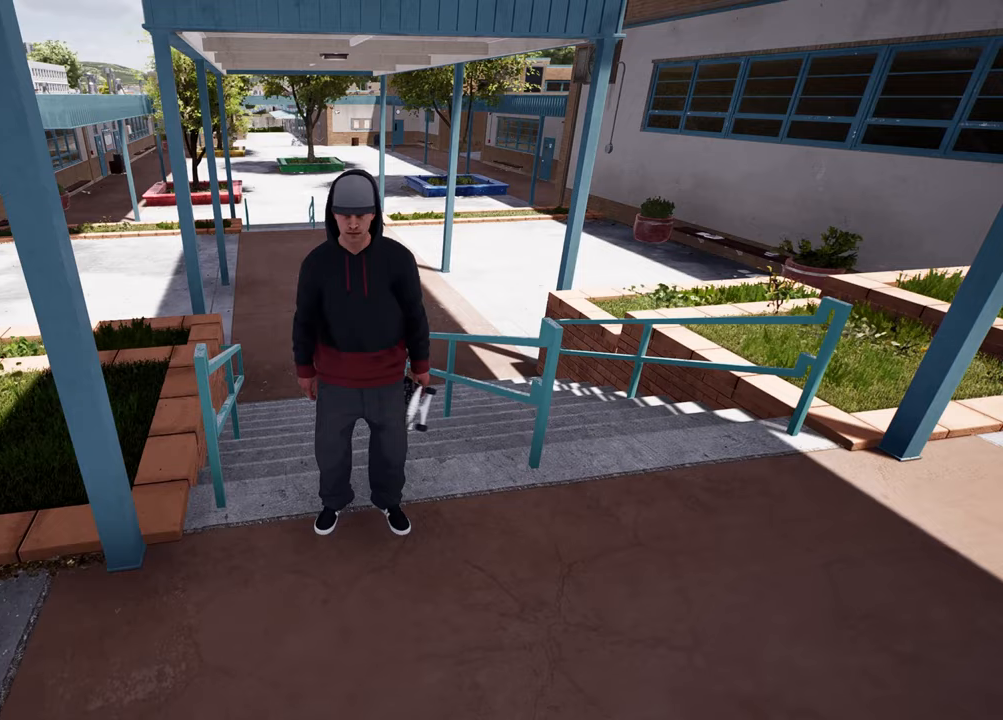
{"buttons": [], "left_stick": "center", "right_stick": "center", "events": [[133, "R1", "down"], [500, "R1", "up"]]}
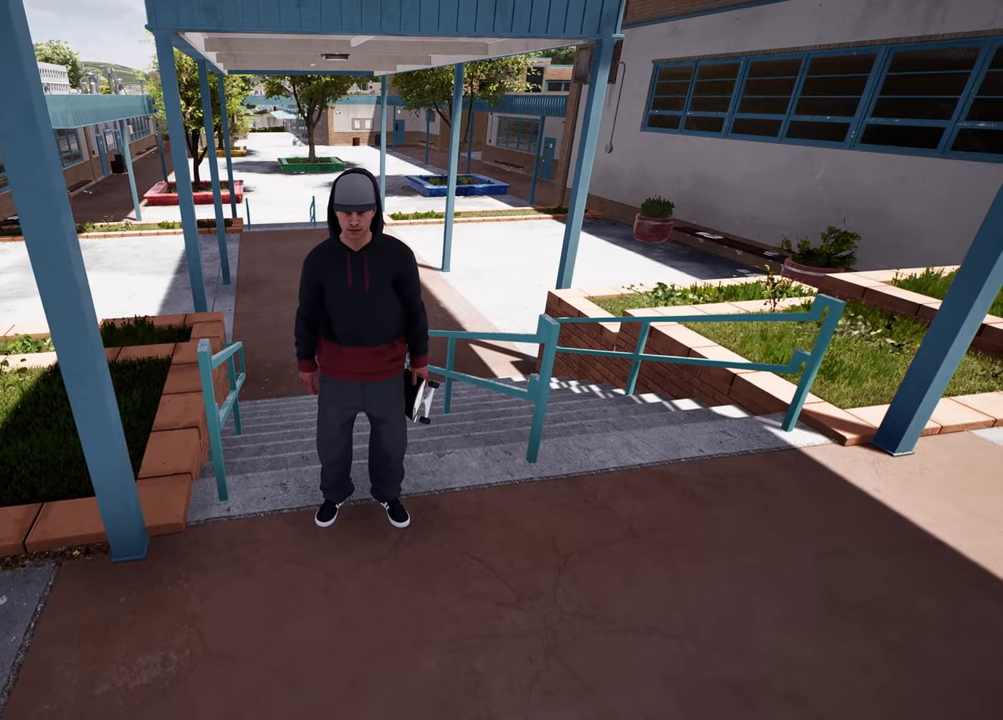
{"buttons": [], "left_stick": "down", "right_stick": "center", "events": [[350, "left_stick", "down"]]}
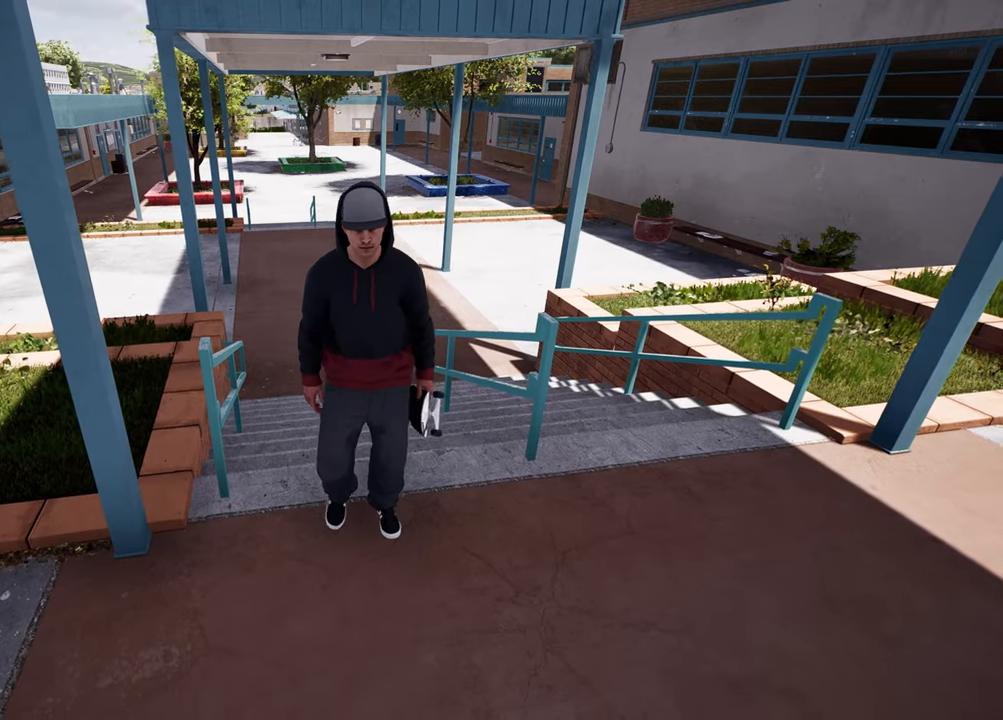
{"buttons": [], "left_stick": "down", "right_stick": "center", "events": [[17, "left_stick", "center"], [367, "left_stick", "down"]]}
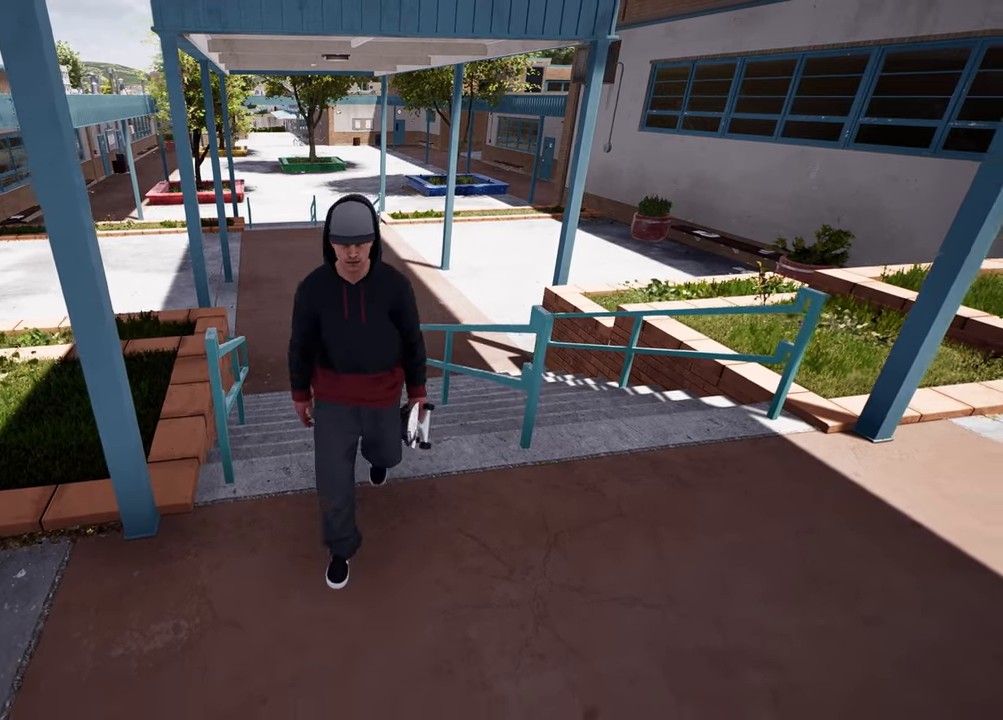
{"buttons": [], "left_stick": "center", "right_stick": "center", "events": [[267, "left_stick", "center"]]}
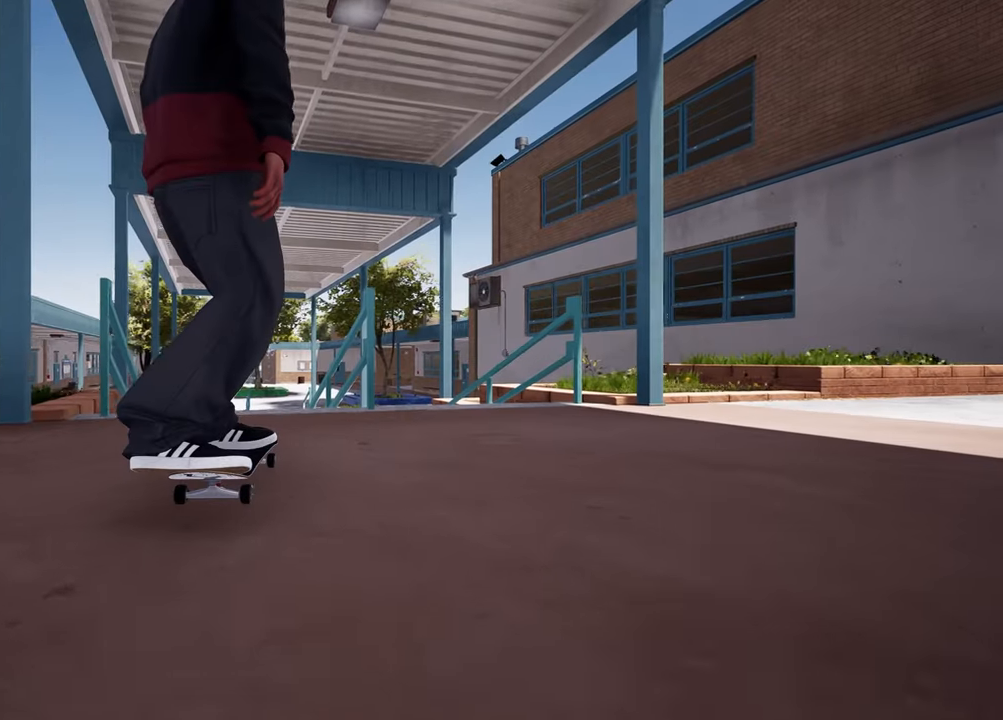
{"buttons": [], "left_stick": "center", "right_stick": "center", "events": [[183, "R2", "down"], [317, "R2", "up"]]}
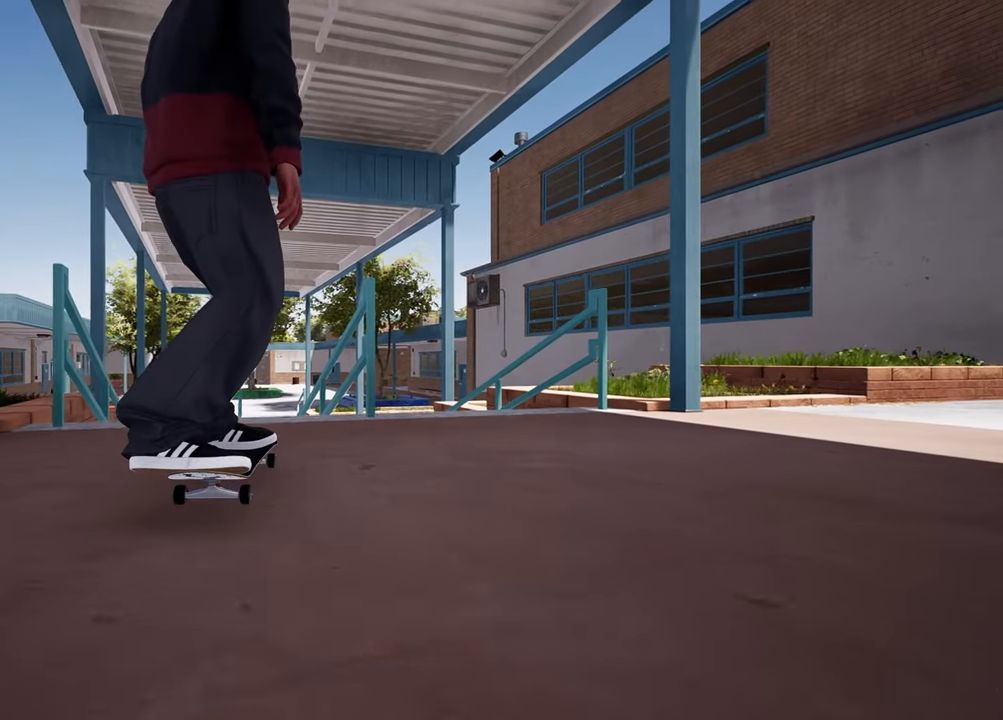
{"buttons": [], "left_stick": "center", "right_stick": "center", "events": [[67, "R2", "down"], [383, "R2", "up"]]}
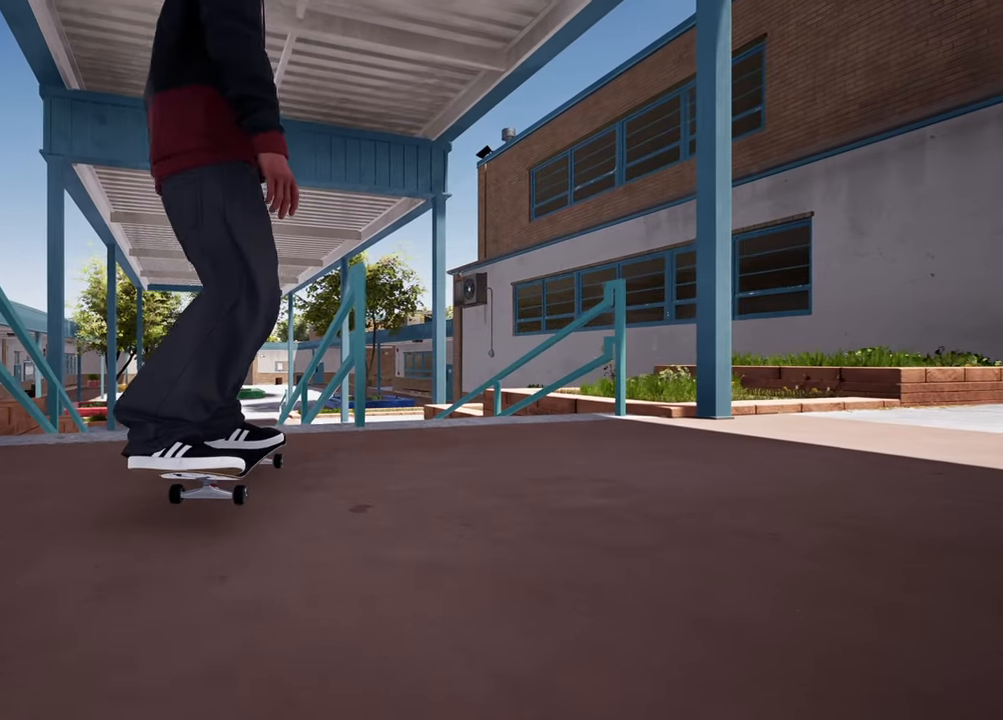
{"buttons": [], "left_stick": "center", "right_stick": "center", "events": [[233, "L2", "down"], [400, "L2", "up"]]}
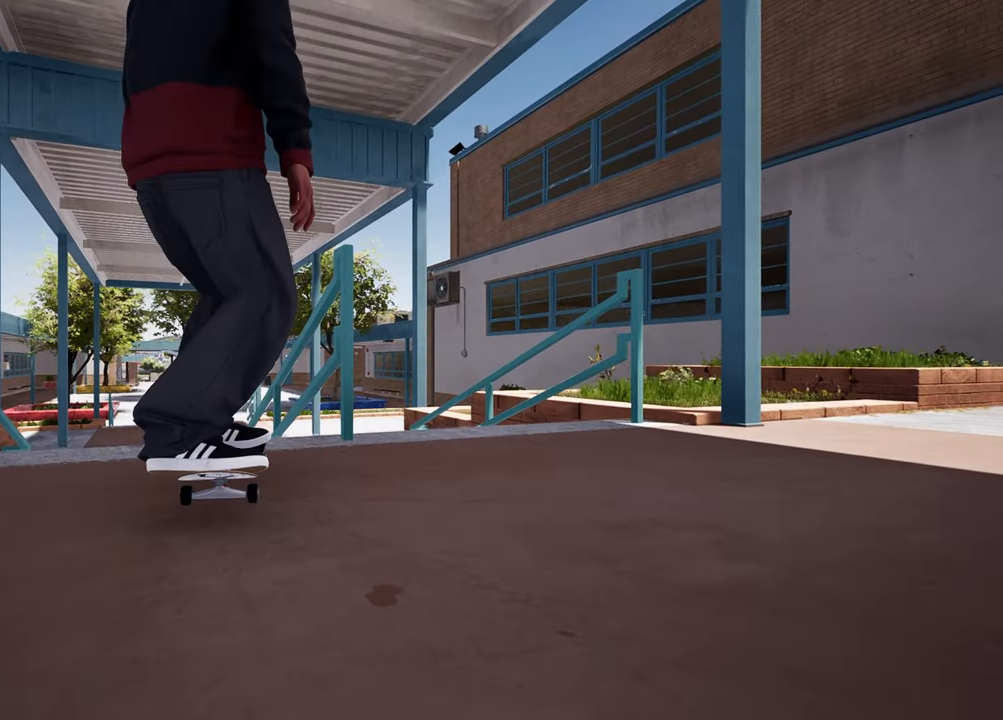
{"buttons": [], "left_stick": "center", "right_stick": "down", "events": [[150, "R2", "down"], [283, "R2", "up"], [400, "right_stick", "down"]]}
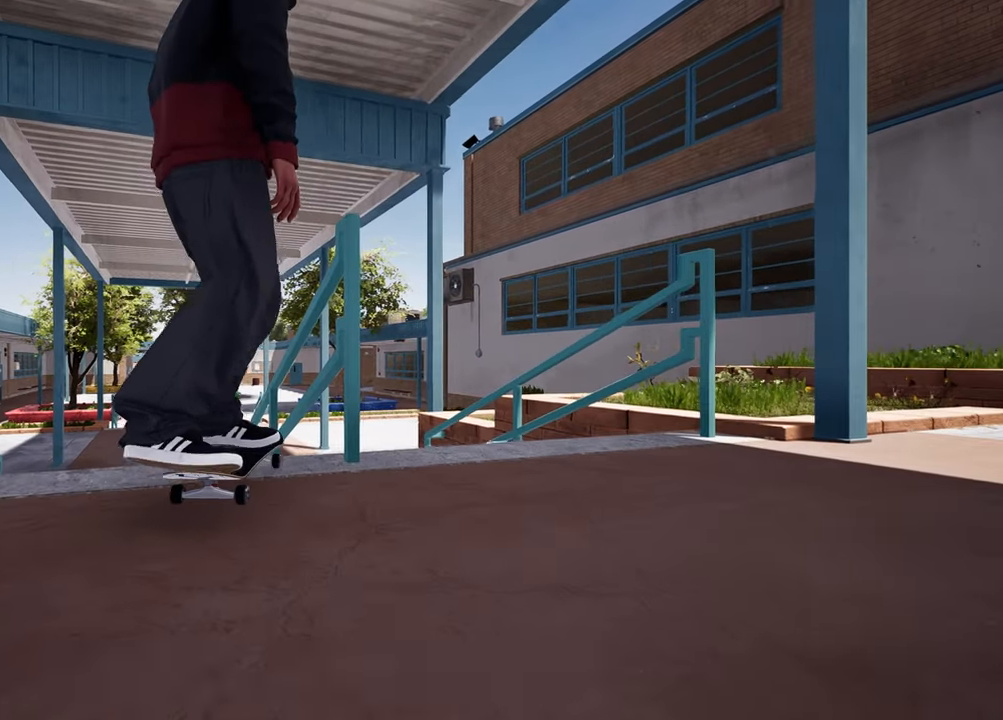
{"buttons": [], "left_stick": "center", "right_stick": "center", "events": [[100, "L2", "down"], [133, "left_stick", "up"], [167, "right_stick", "center"], [350, "left_stick", "center"], [367, "L2", "up"]]}
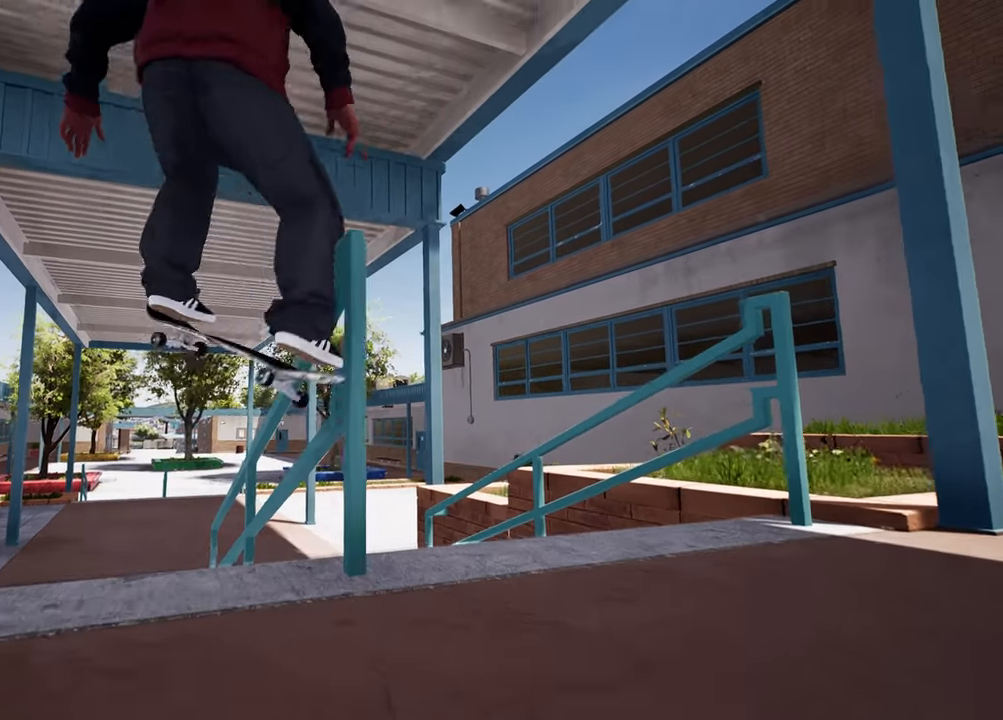
{"buttons": [], "left_stick": "center", "right_stick": "down", "events": [[17, "right_stick", "down"], [200, "right_stick", "center"], [283, "right_stick", "down"]]}
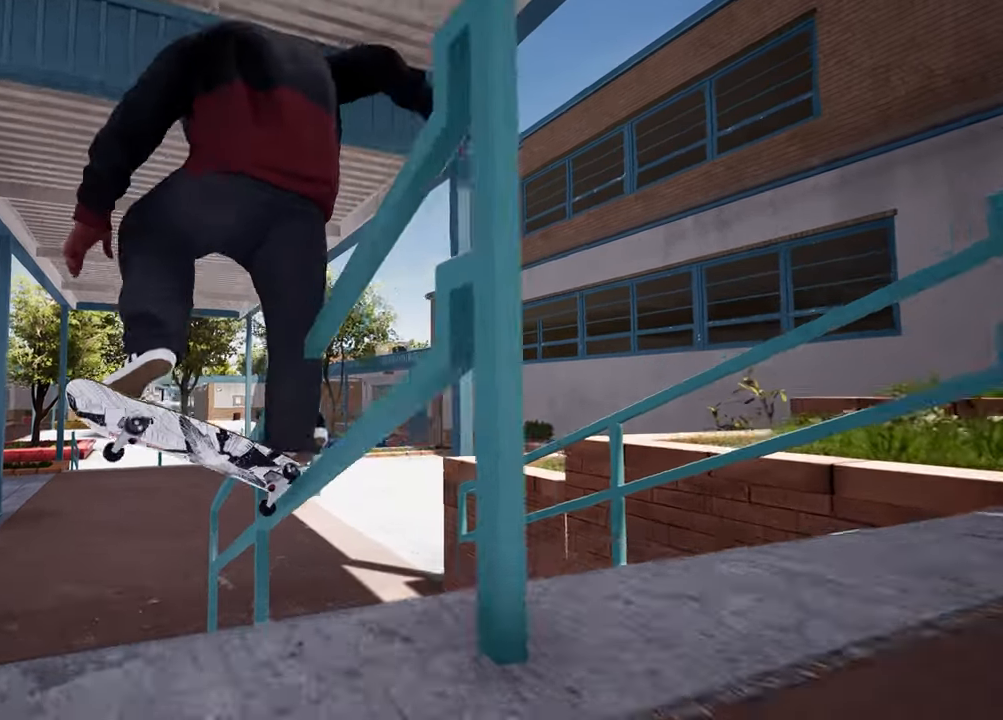
{"buttons": [], "left_stick": "up", "right_stick": "center", "events": [[83, "left_stick", "up"], [100, "R2", "down"], [100, "right_stick", "center"], [233, "left_stick", "center"], [267, "R2", "up"], [317, "R2", "down"], [467, "left_stick", "up"], [500, "R2", "up"]]}
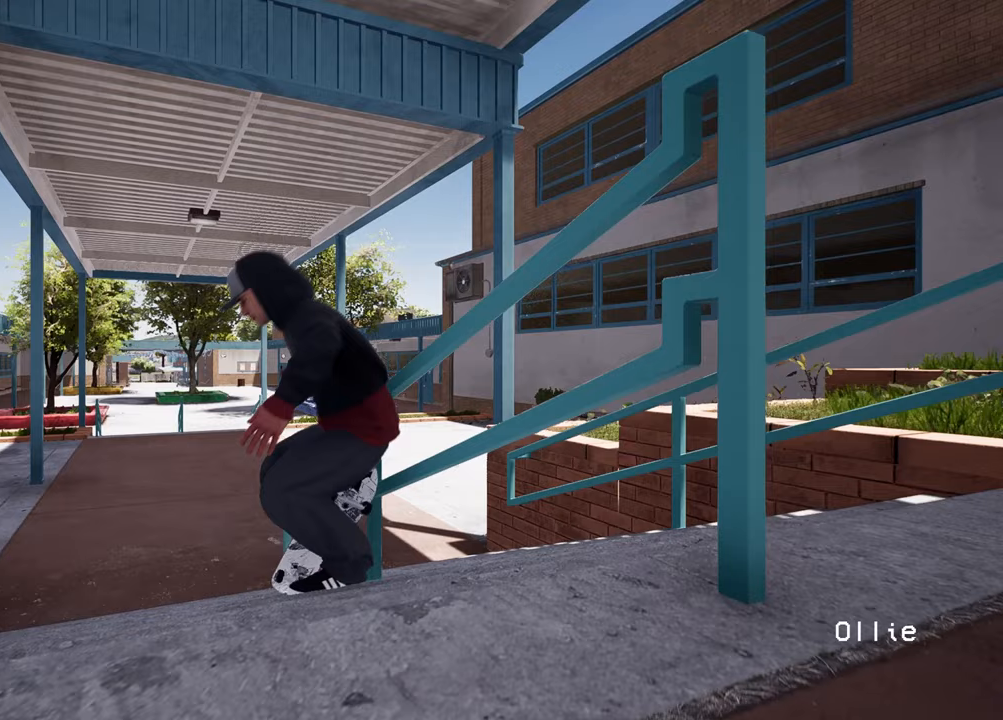
{"buttons": [], "left_stick": "center", "right_stick": "center", "events": [[67, "left_stick", "center"]]}